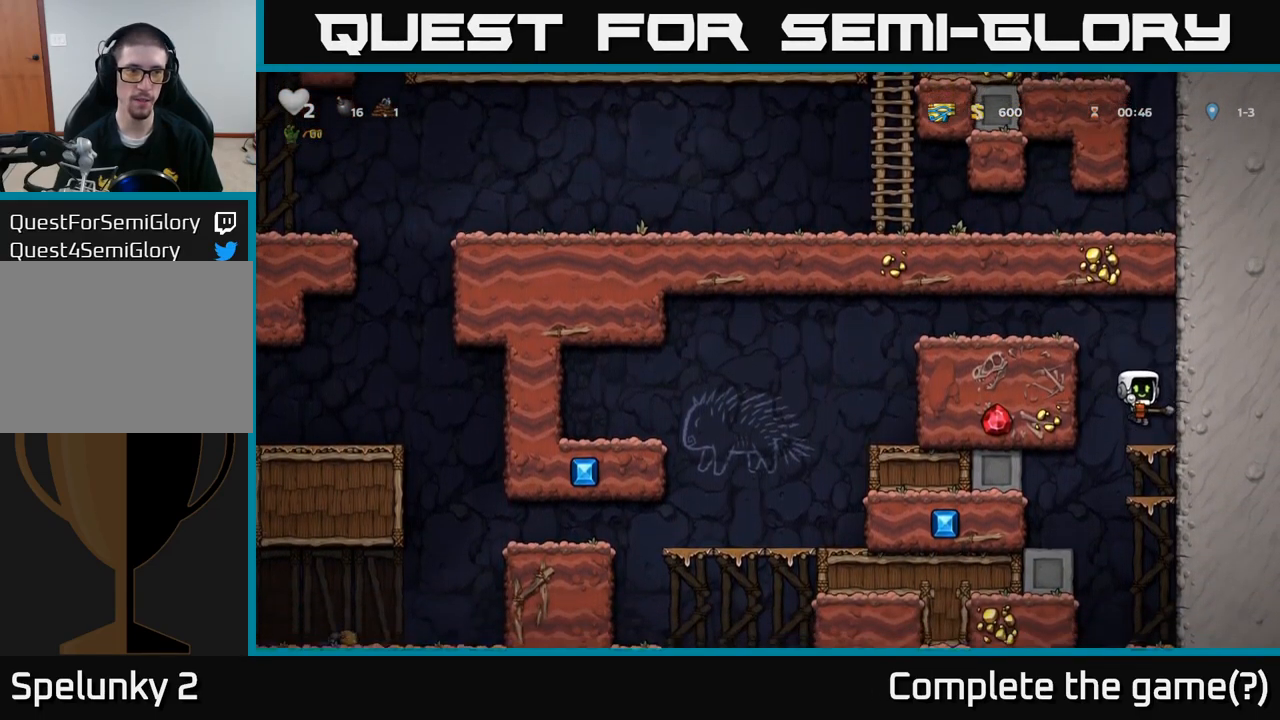
Gameplay with a controller (Xbox layout); each line is a JSON object with the inputs held at the frame after it. "events" lists button and stick changes between this image and that frame as [ms after this image, input, new state], when the widget could be followed in between. Not read: right_stick.
{"buttons": [], "left_stick": "down-left", "events": [[50, "A", "down"], [184, "A", "up"], [300, "A", "down"], [467, "A", "up"]]}
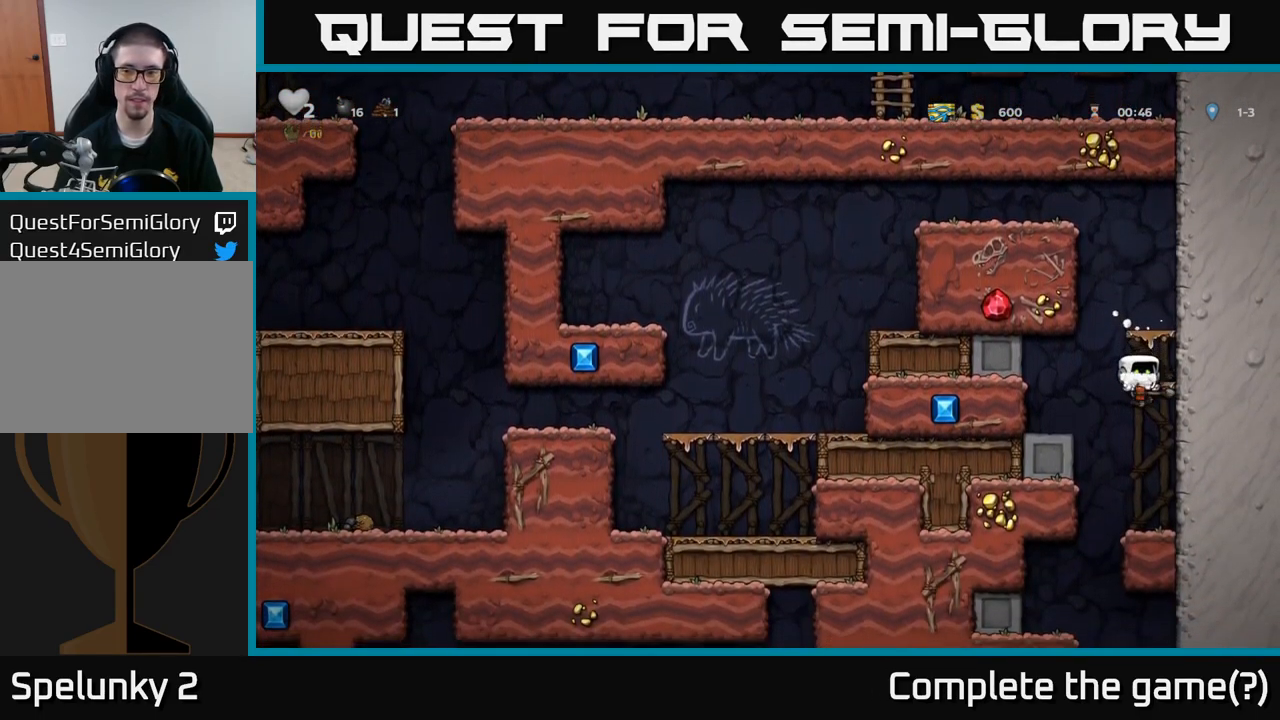
{"buttons": [], "left_stick": "center", "events": [[217, "left_stick", "center"], [333, "left_stick", "left"], [466, "left_stick", "center"]]}
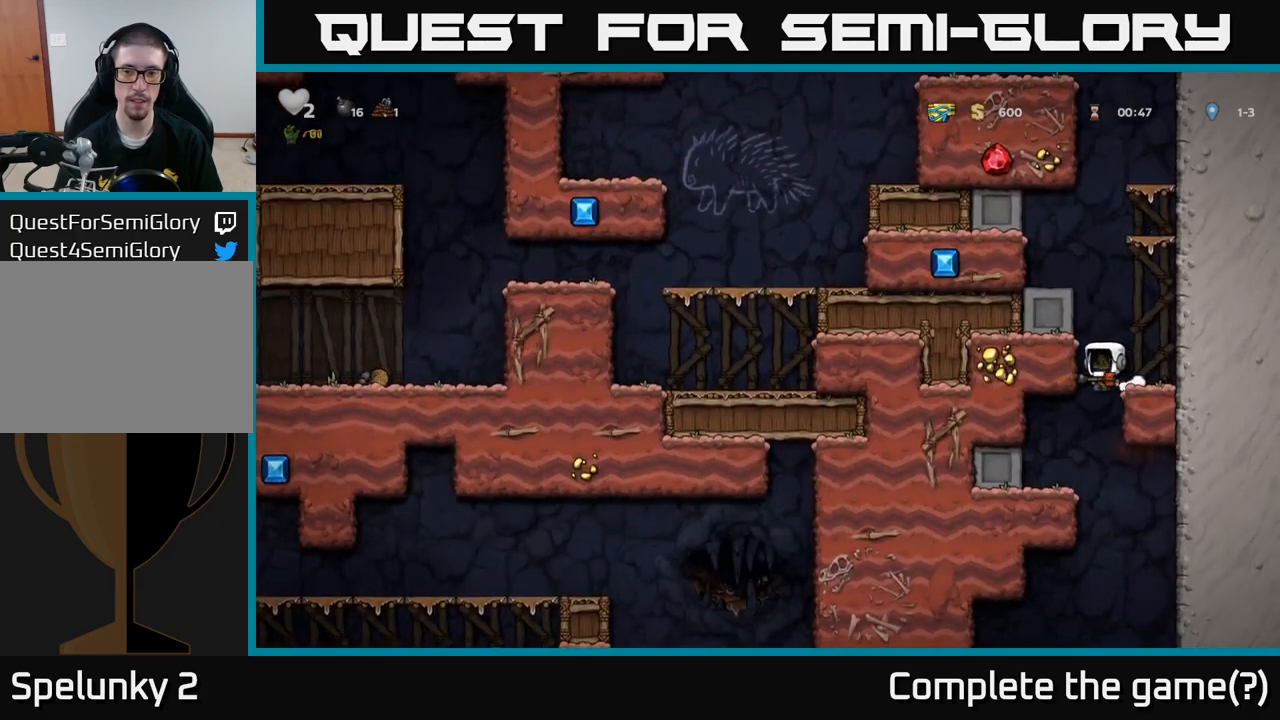
{"buttons": [], "left_stick": "right", "events": [[233, "left_stick", "left"], [366, "left_stick", "center"], [500, "left_stick", "right"]]}
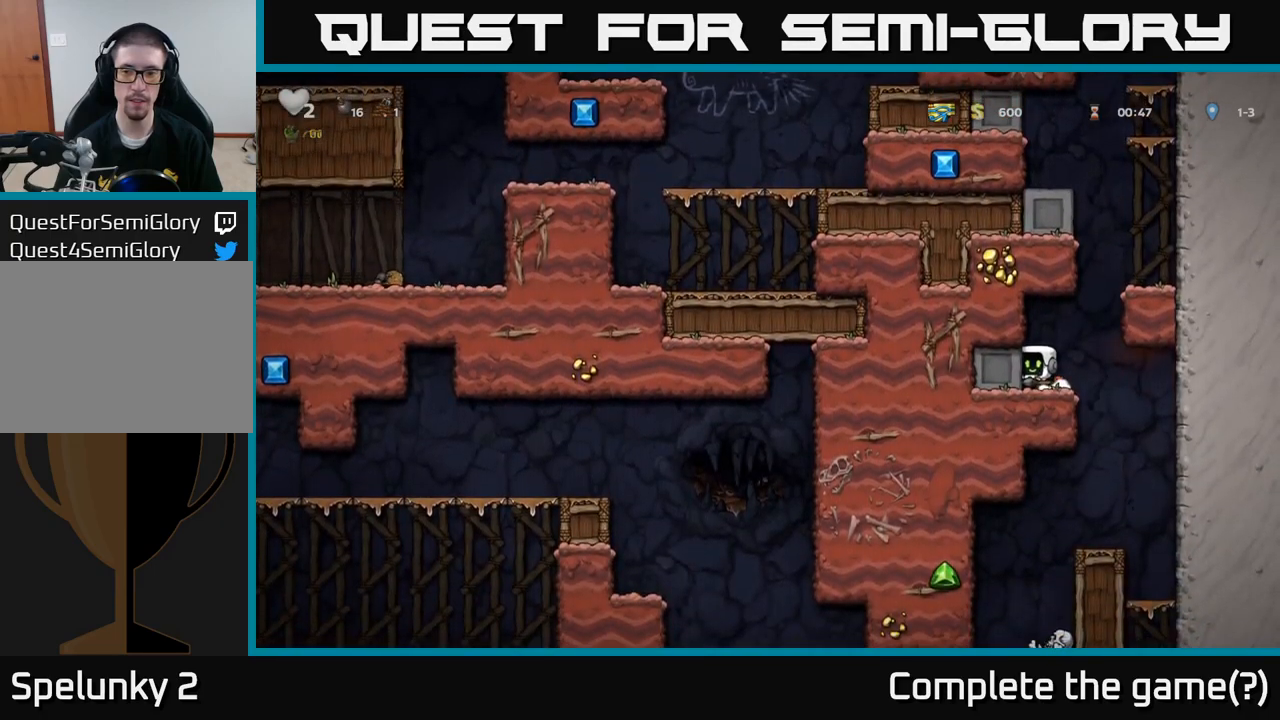
{"buttons": [], "left_stick": "left", "events": [[200, "left_stick", "center"], [416, "left_stick", "left"]]}
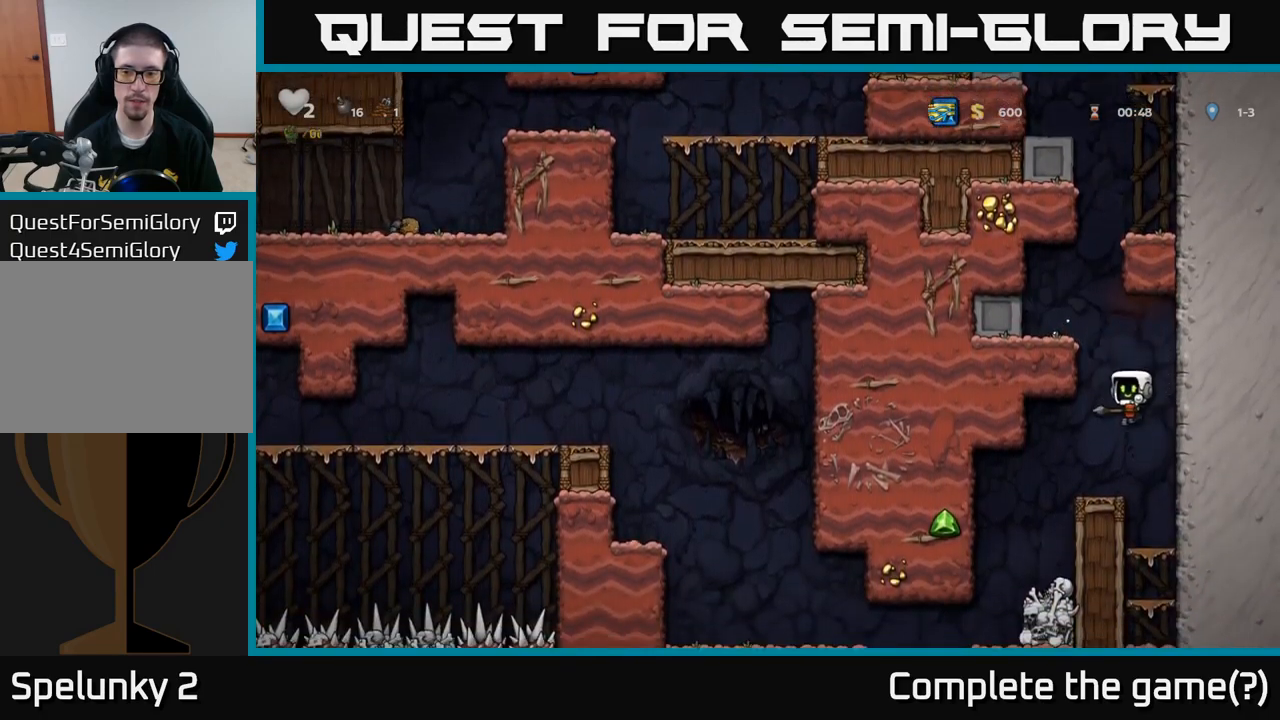
{"buttons": [], "left_stick": "center", "events": [[50, "left_stick", "center"]]}
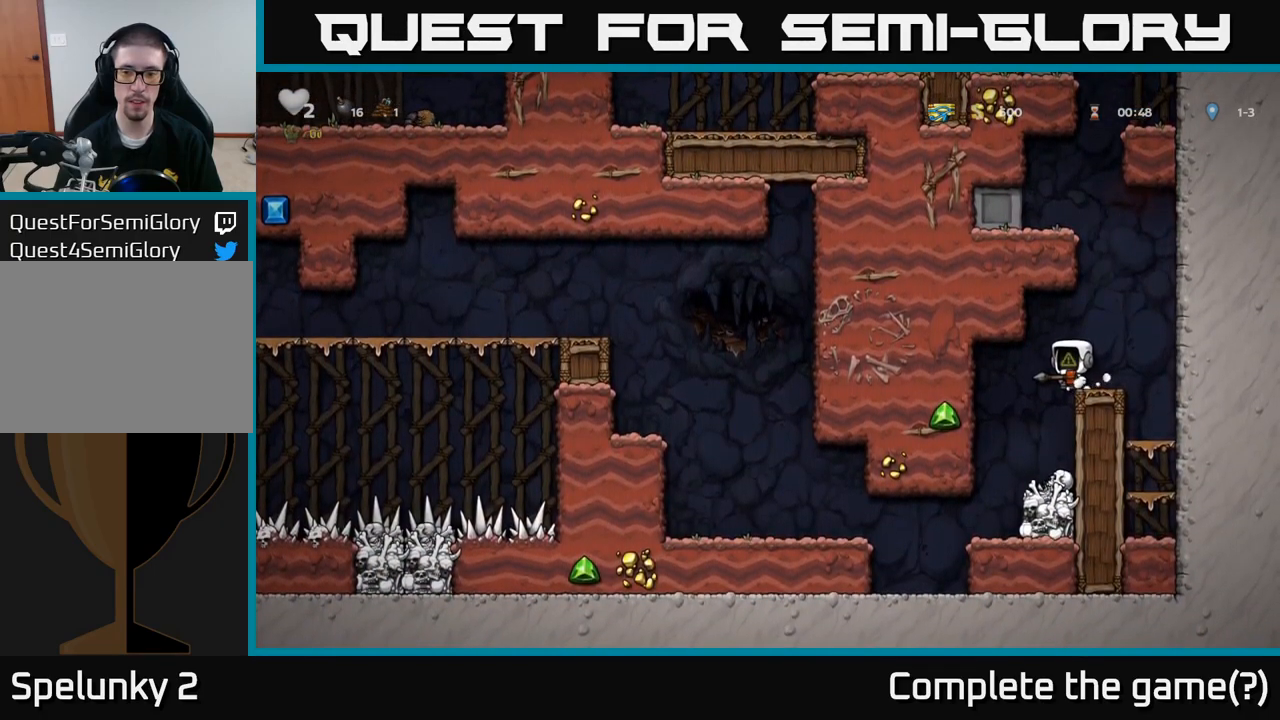
{"buttons": [], "left_stick": "left", "events": [[16, "left_stick", "left"], [100, "left_stick", "center"], [300, "left_stick", "left"]]}
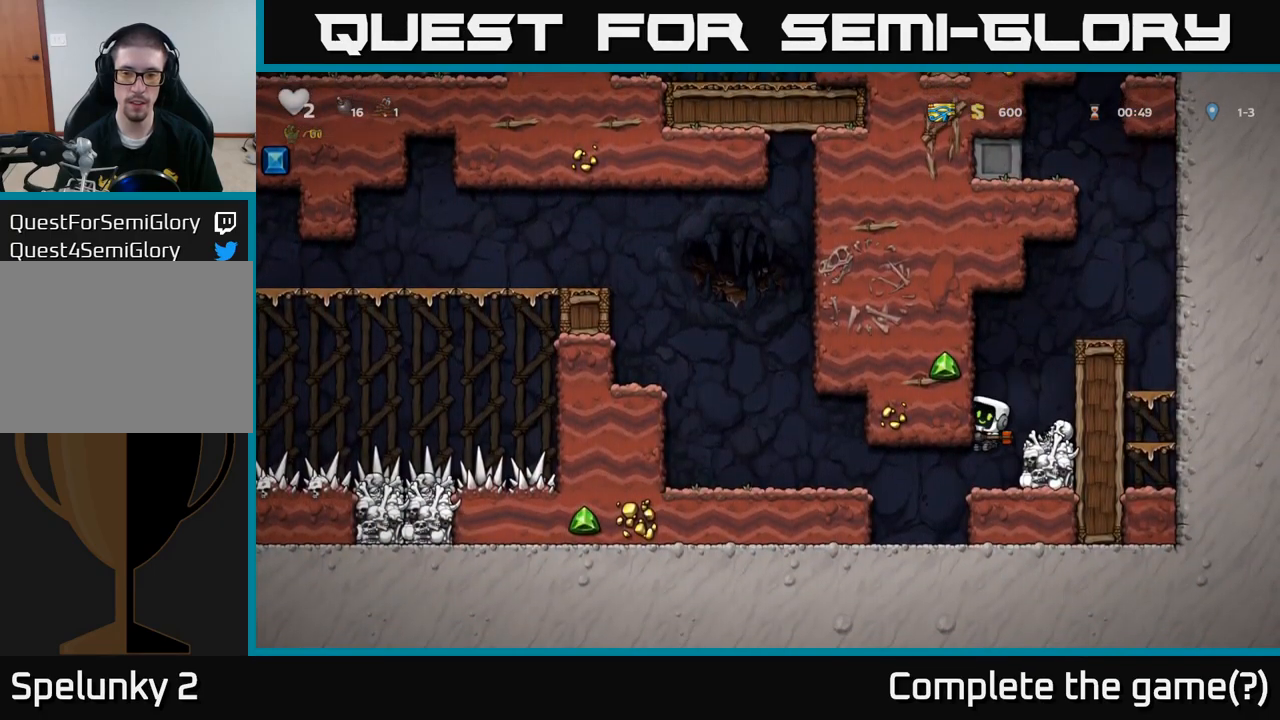
{"buttons": [], "left_stick": "center", "events": [[383, "left_stick", "center"]]}
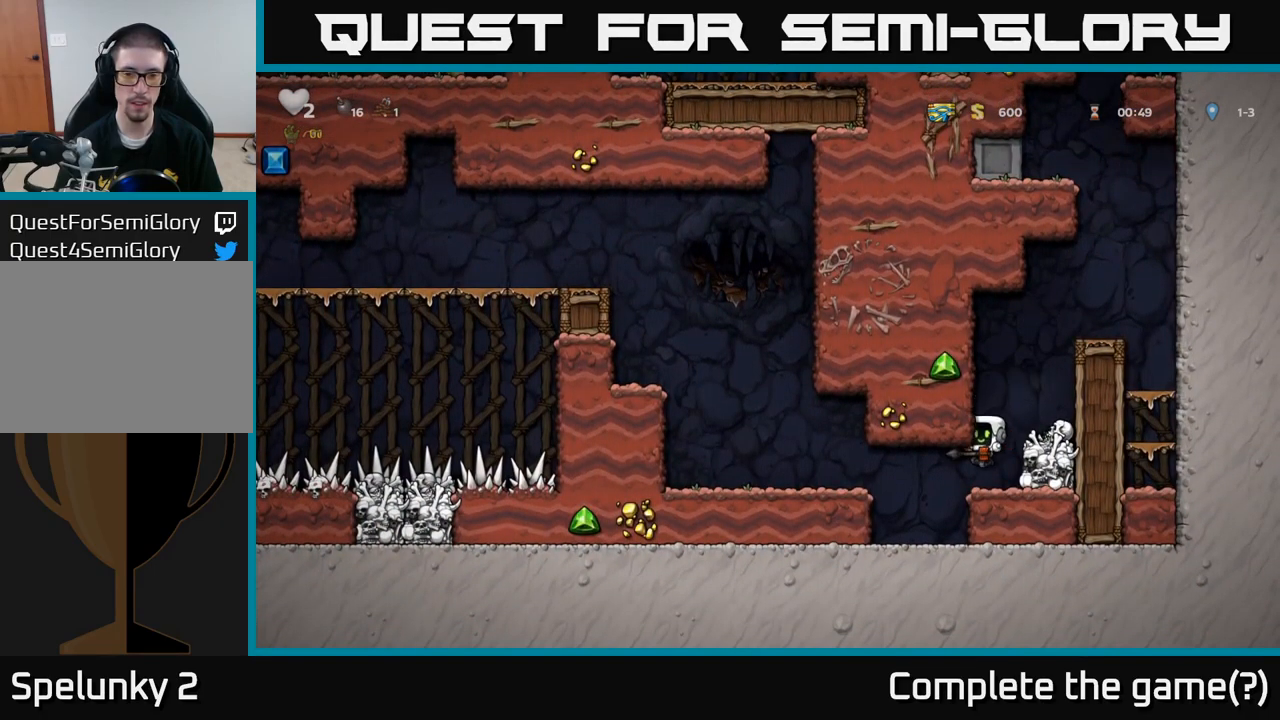
{"buttons": ["A"], "left_stick": "left", "events": [[83, "left_stick", "left"], [500, "A", "down"]]}
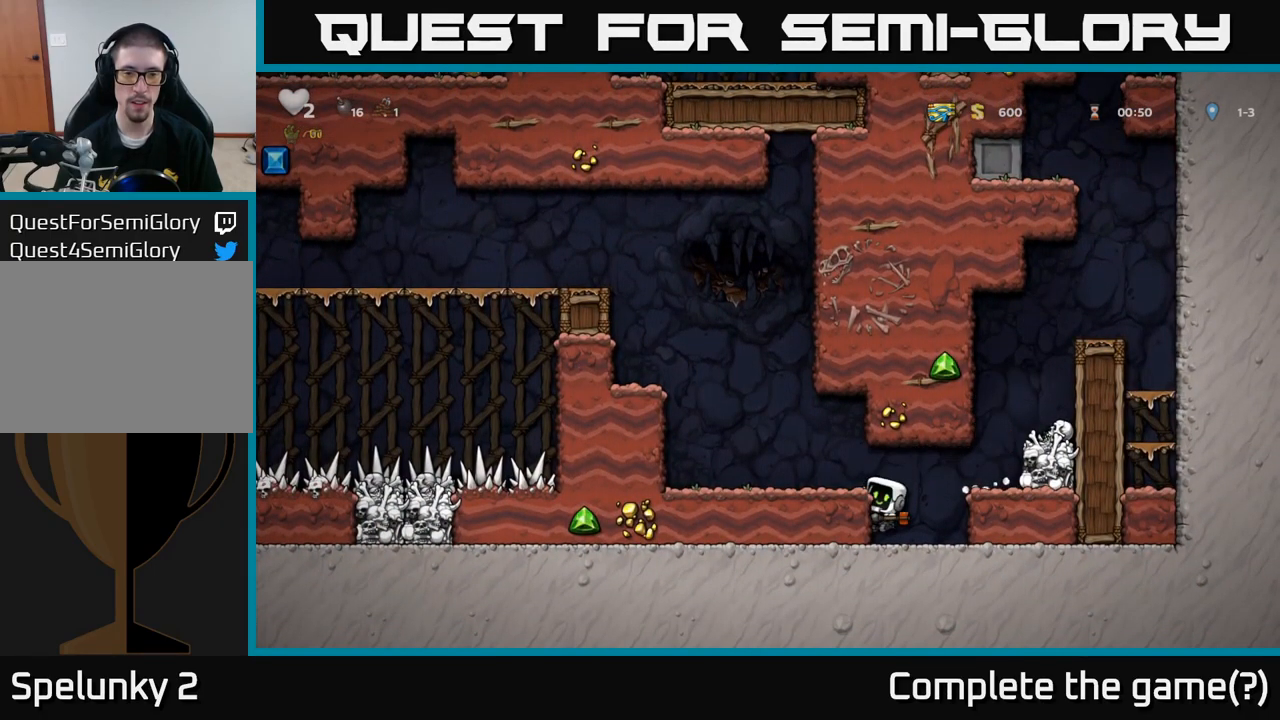
{"buttons": ["A"], "left_stick": "left", "events": [[150, "A", "up"], [416, "A", "down"]]}
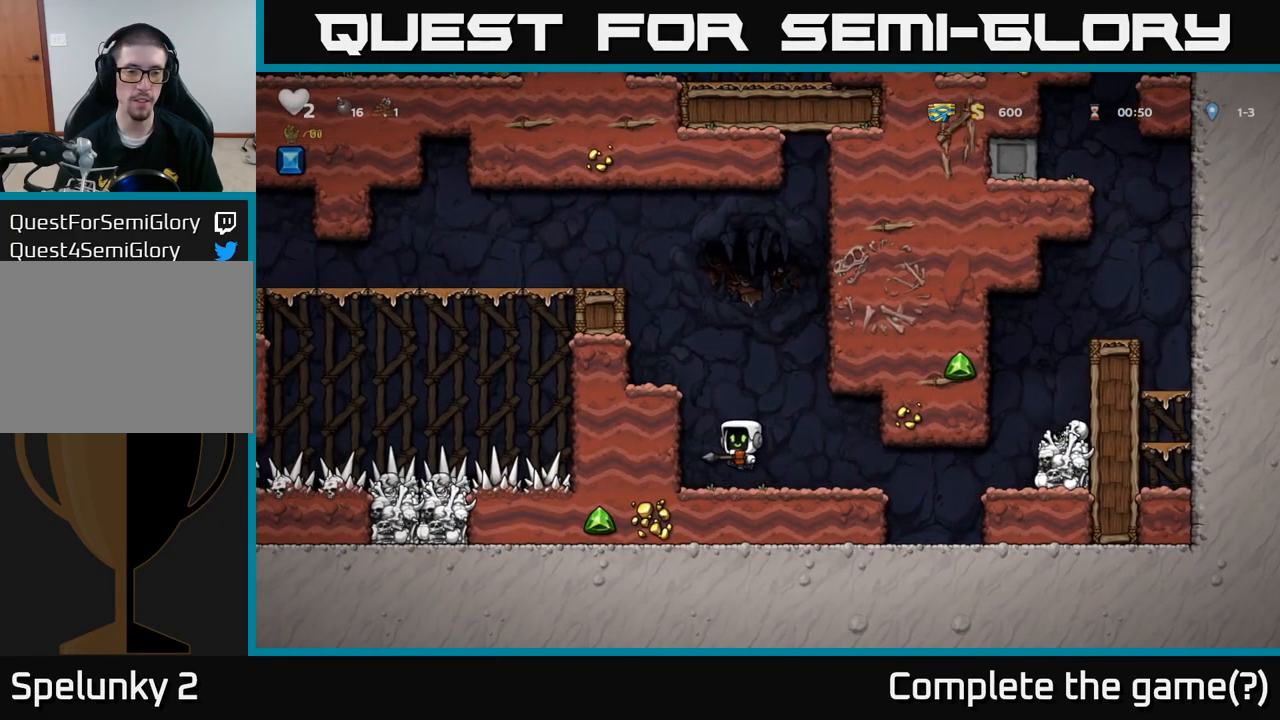
{"buttons": [], "left_stick": "left", "events": [[83, "A", "up"], [216, "A", "down"], [433, "A", "up"]]}
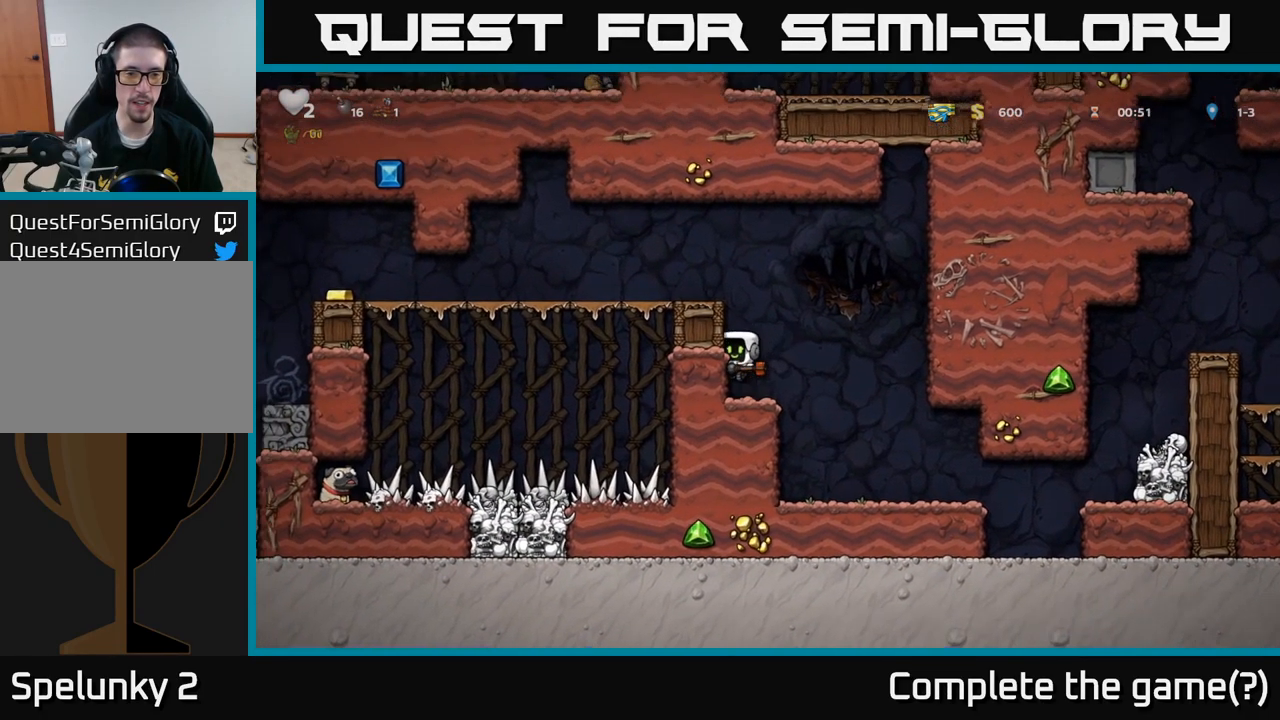
{"buttons": ["A"], "left_stick": "left", "events": [[116, "A", "down"], [250, "A", "up"], [500, "A", "down"]]}
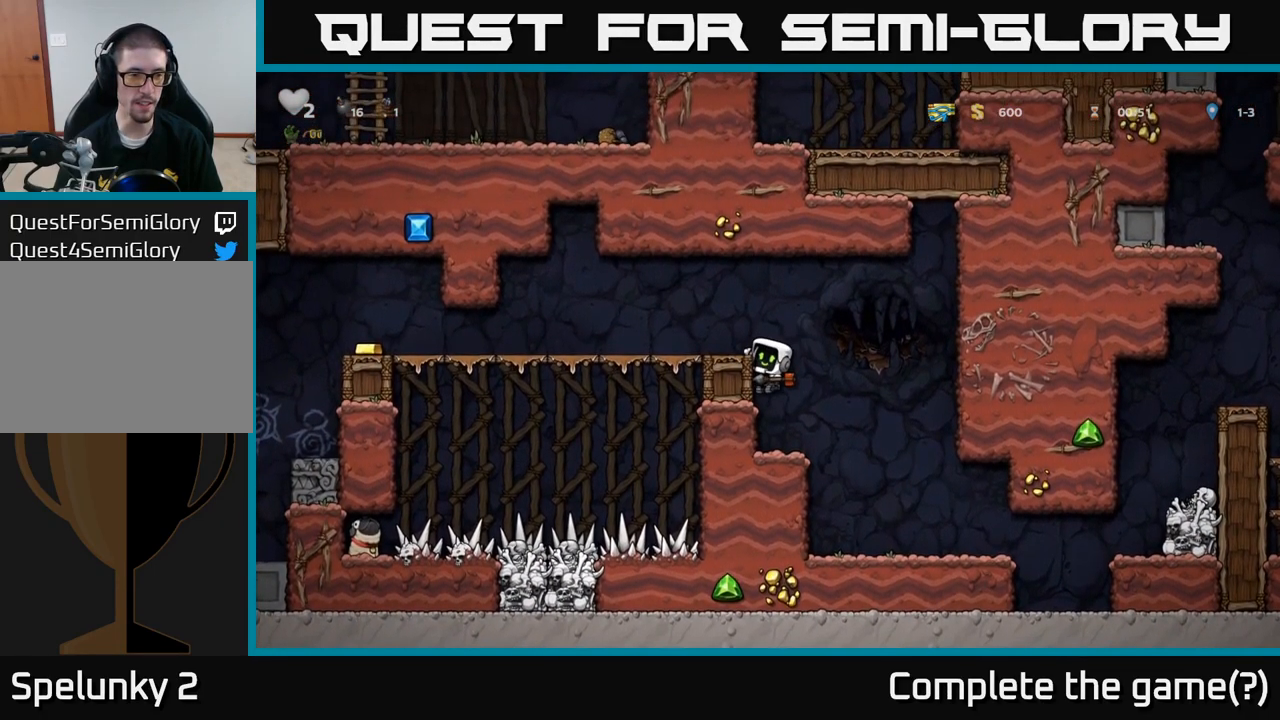
{"buttons": [], "left_stick": "left", "events": [[133, "A", "up"]]}
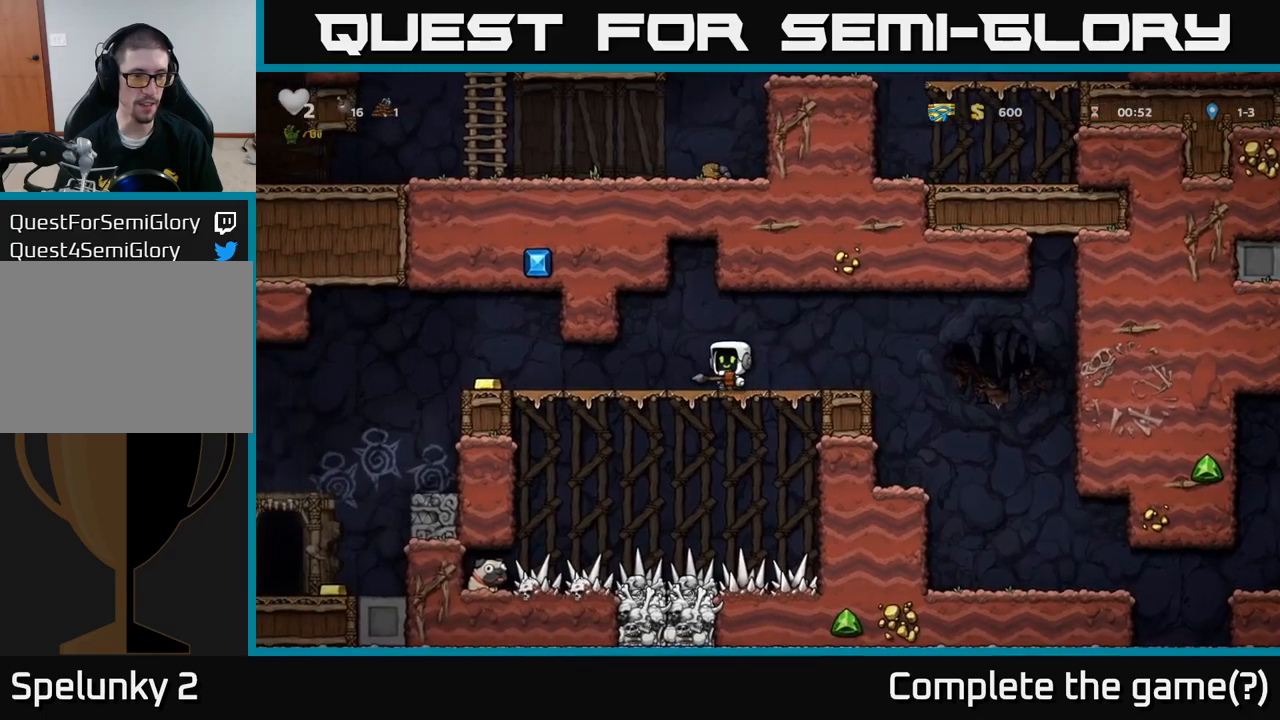
{"buttons": [], "left_stick": "left", "events": []}
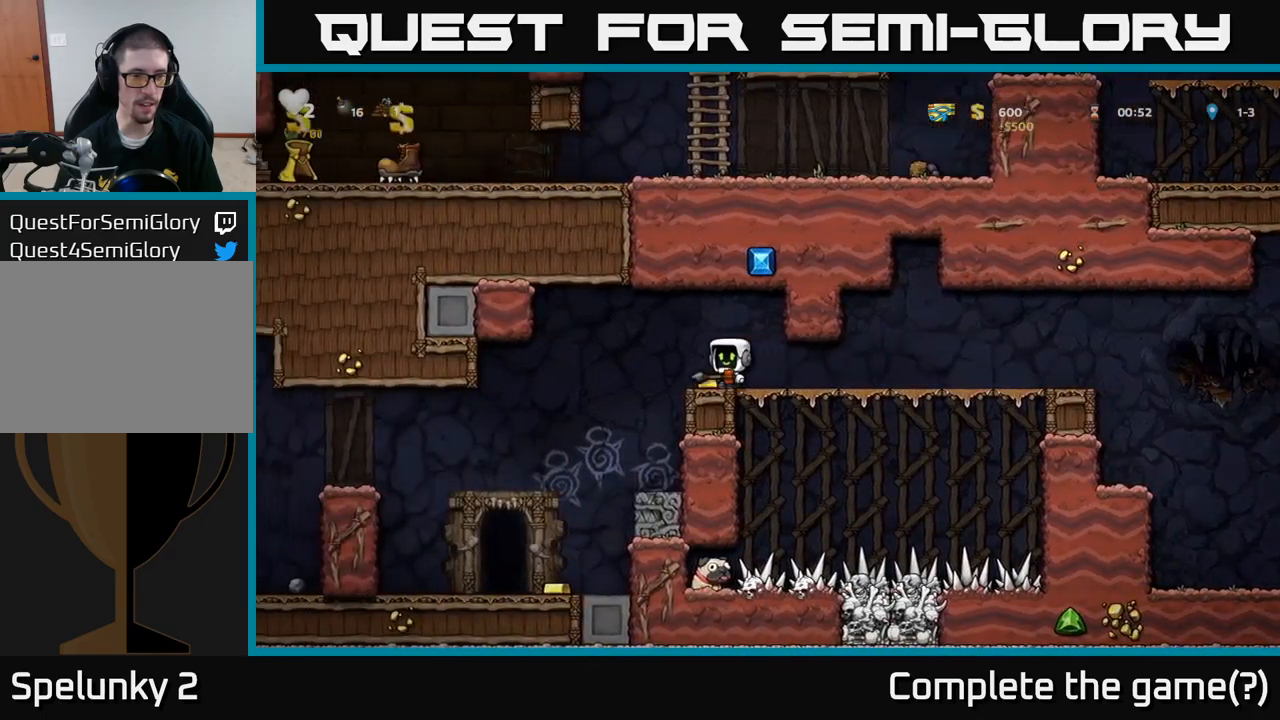
{"buttons": [], "left_stick": "down-left", "events": [[50, "left_stick", "center"], [150, "A", "down"], [150, "left_stick", "down"], [217, "A", "up"], [267, "left_stick", "down-left"], [383, "X", "down"], [500, "X", "up"]]}
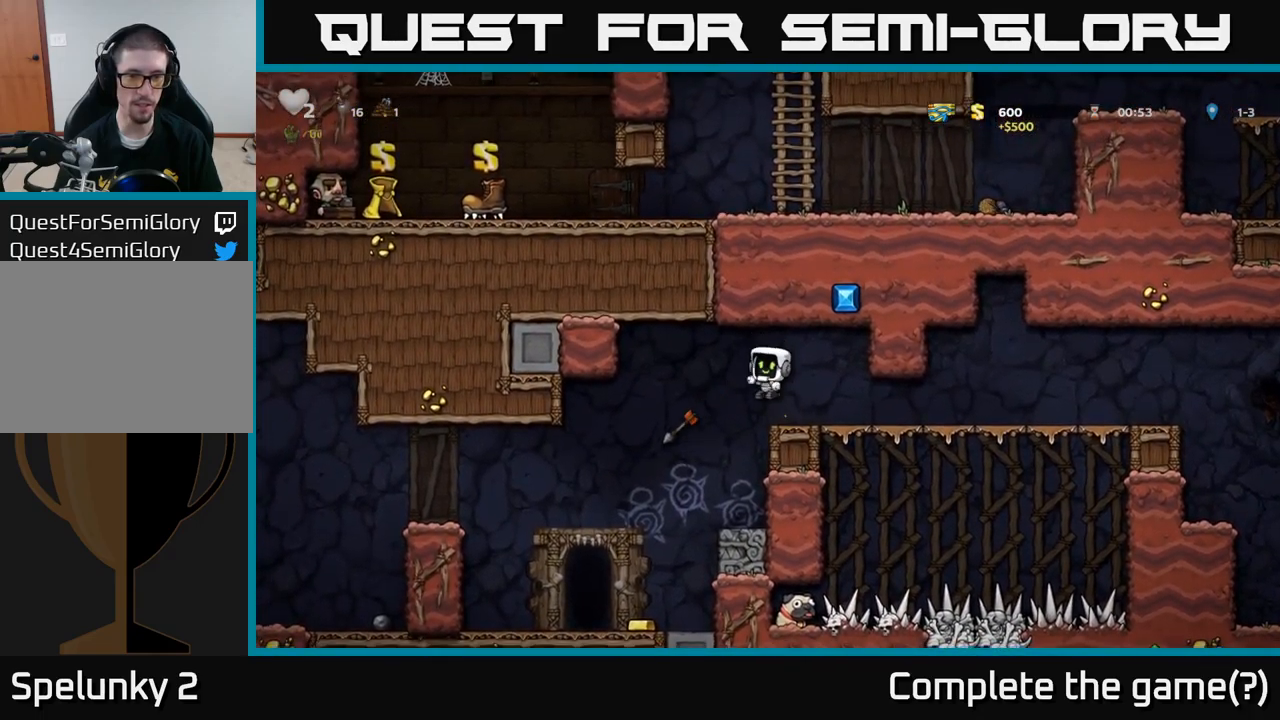
{"buttons": [], "left_stick": "left", "events": [[50, "left_stick", "center"], [483, "left_stick", "left"]]}
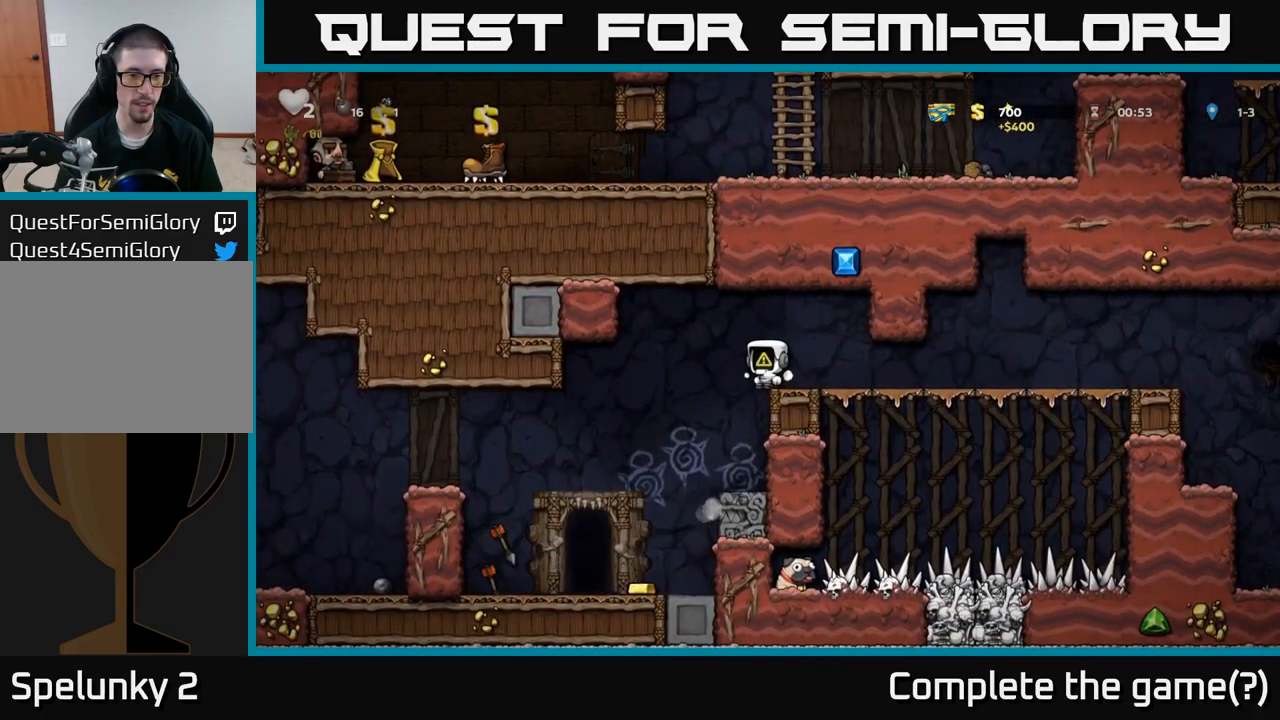
{"buttons": [], "left_stick": "center", "events": [[250, "left_stick", "center"]]}
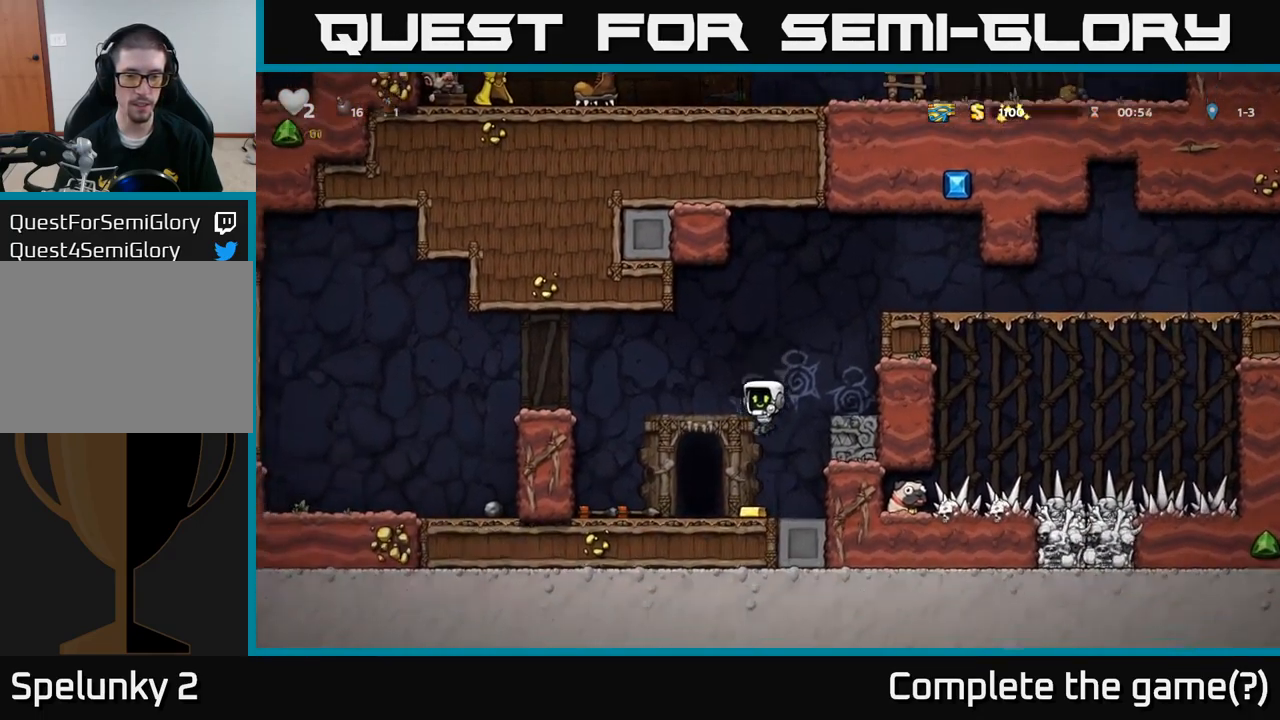
{"buttons": ["A"], "left_stick": "left", "events": [[67, "left_stick", "left"], [267, "A", "down"]]}